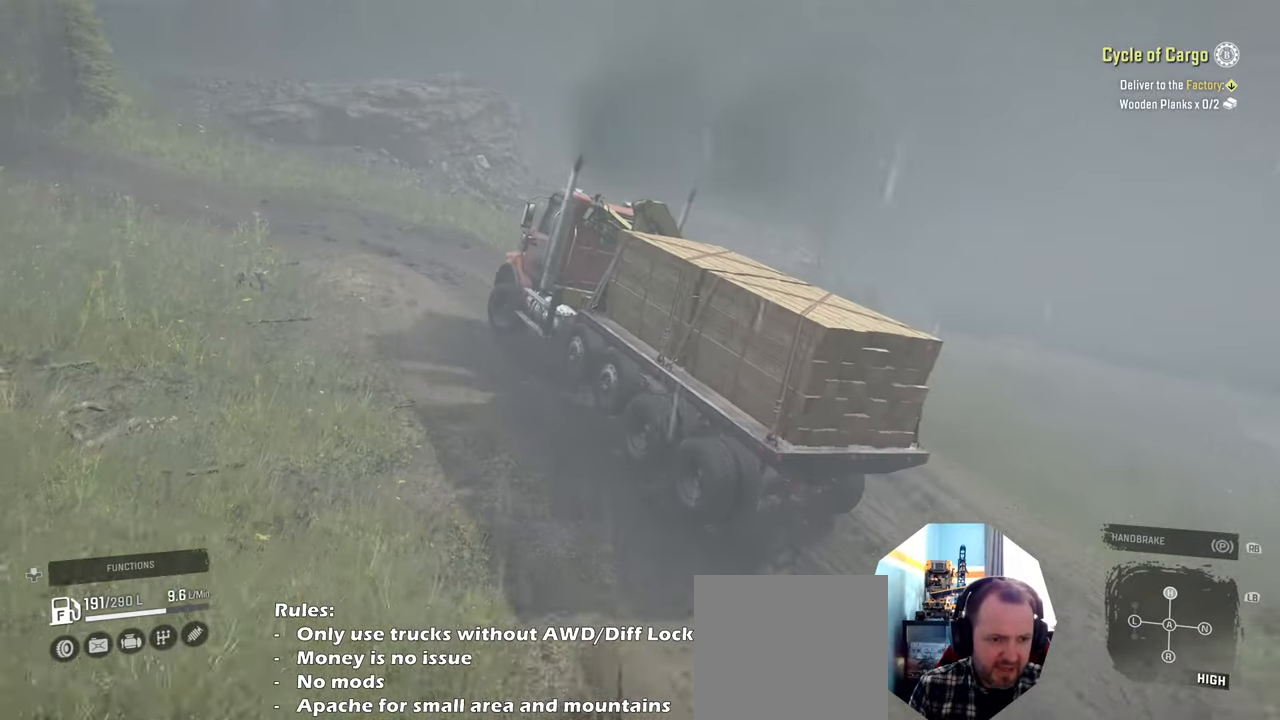
Gameplay with a controller (Xbox layout); each line is a JSON object with the inputs held at the frame after it. "events" lists button and stick changes between this image and that frame as [ms after this image, input, new state], when the widget could be followed in between.
{"buttons": ["R2"], "left_stick": "left", "right_stick": "down-left", "events": [[234, "R2", "up"], [434, "R2", "down"]]}
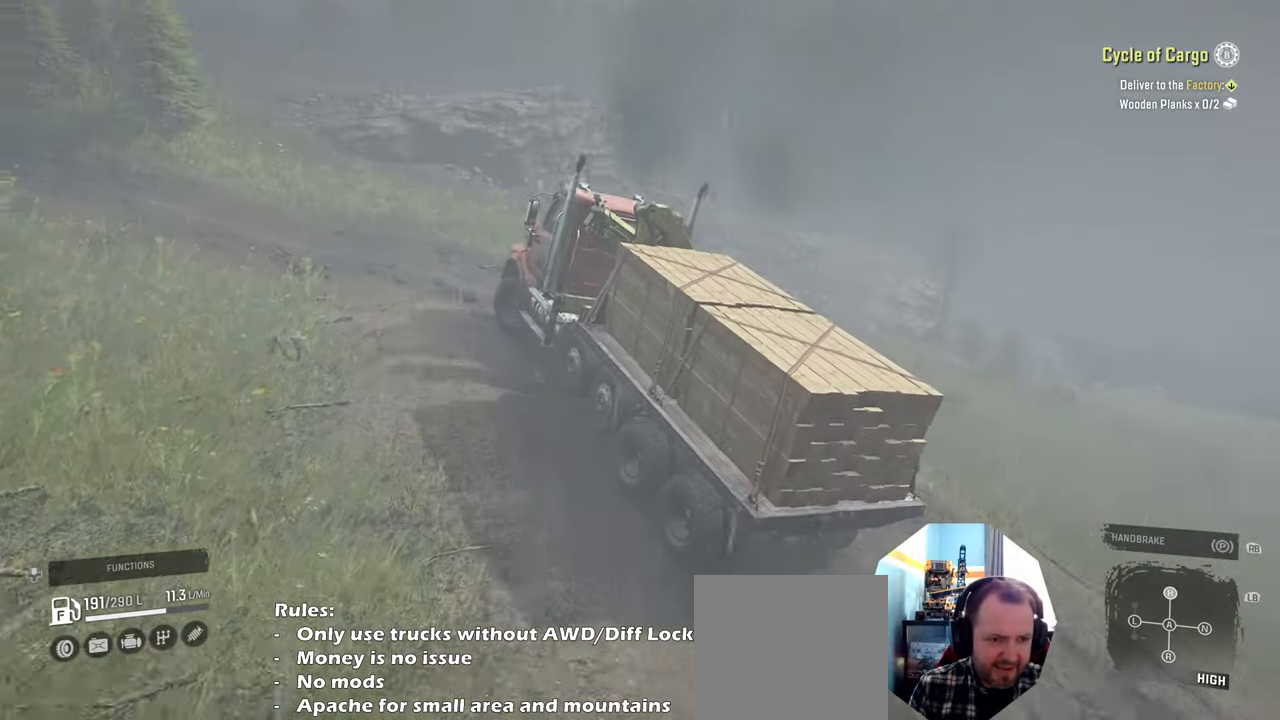
{"buttons": [], "left_stick": "left", "right_stick": "down-left", "events": [[334, "R2", "up"]]}
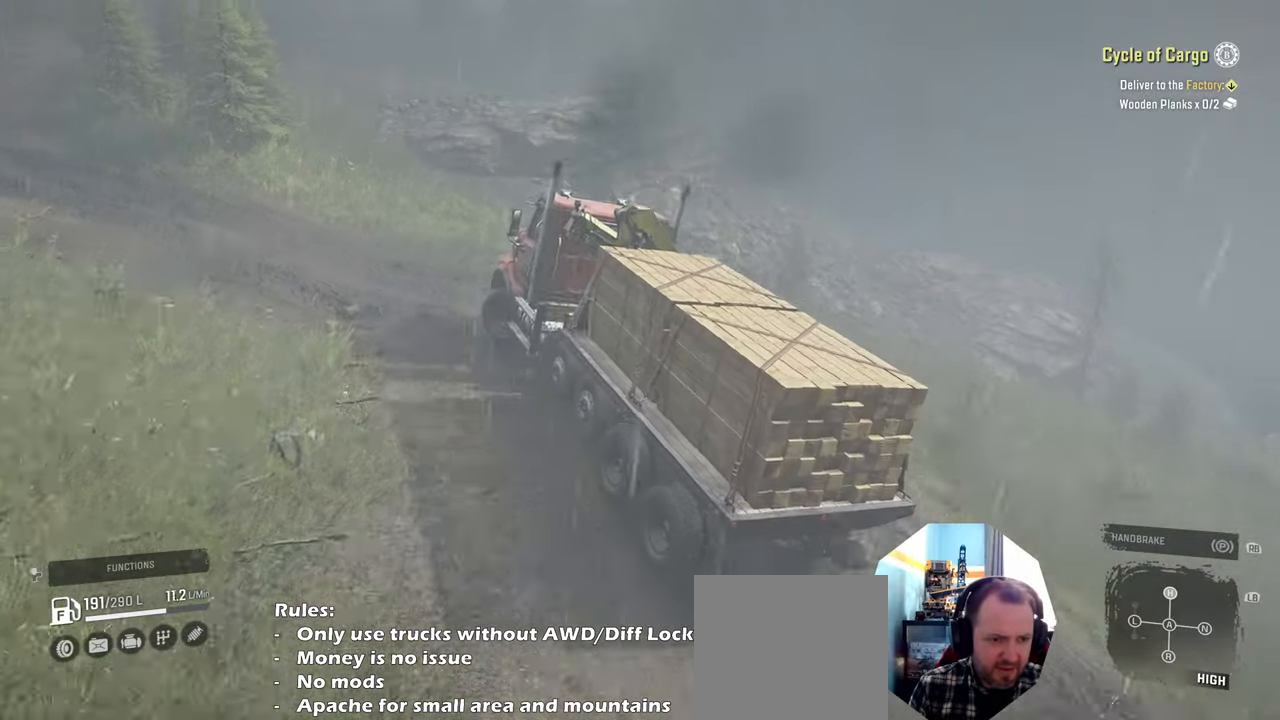
{"buttons": ["R2"], "left_stick": "left", "right_stick": "up-left", "events": [[100, "R2", "down"], [267, "right_stick", "left"], [367, "right_stick", "up-left"]]}
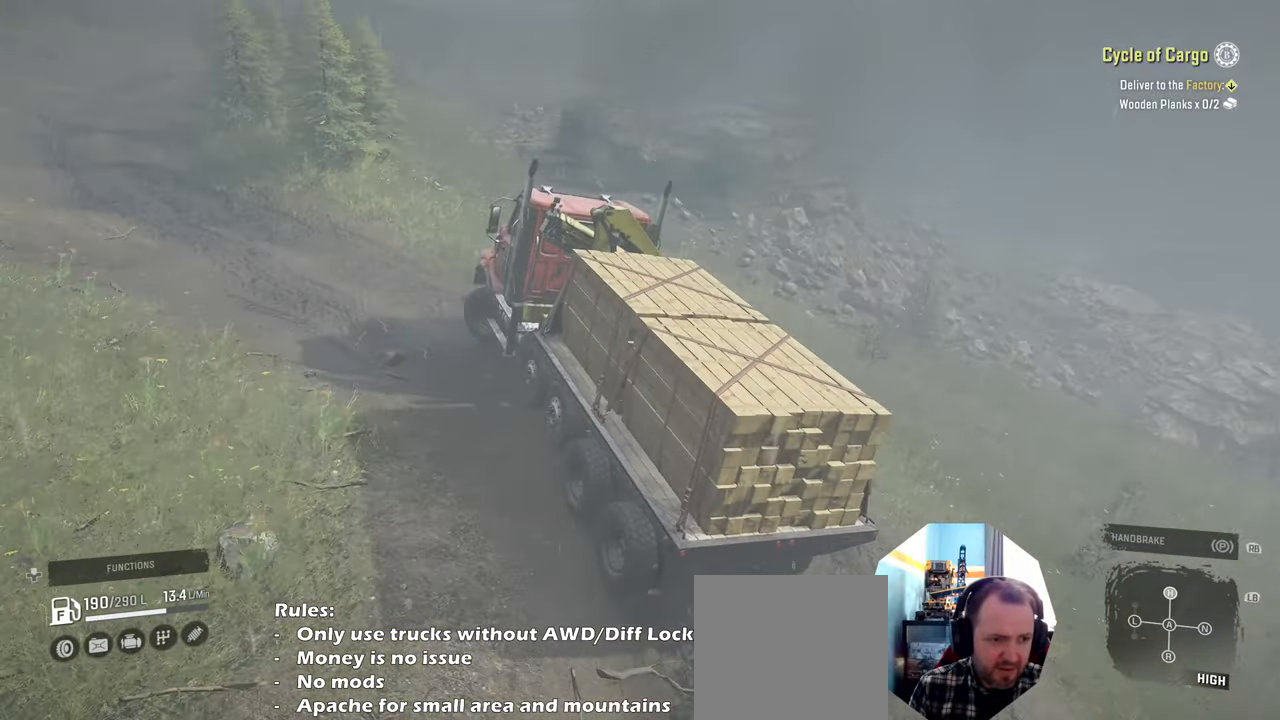
{"buttons": ["R2"], "left_stick": "left", "right_stick": "center", "events": [[167, "right_stick", "center"]]}
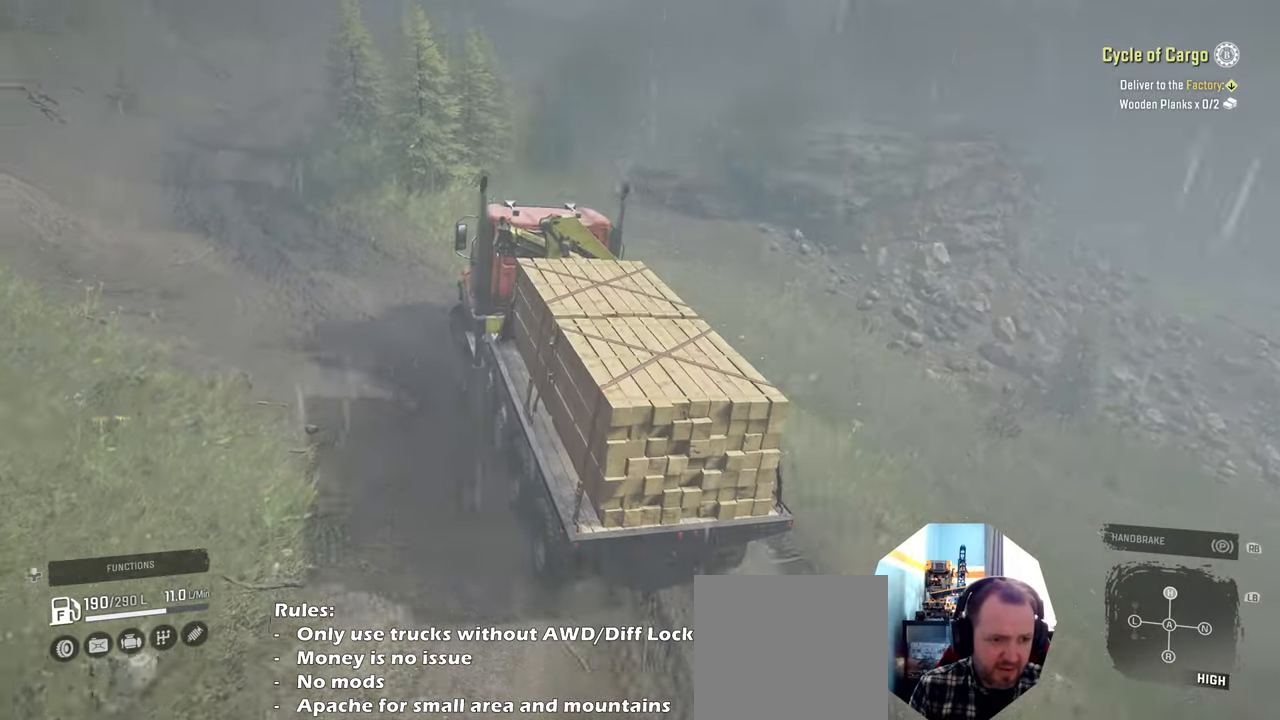
{"buttons": ["R2"], "left_stick": "right", "right_stick": "right", "events": [[167, "right_stick", "right"], [234, "left_stick", "center"], [300, "left_stick", "right"]]}
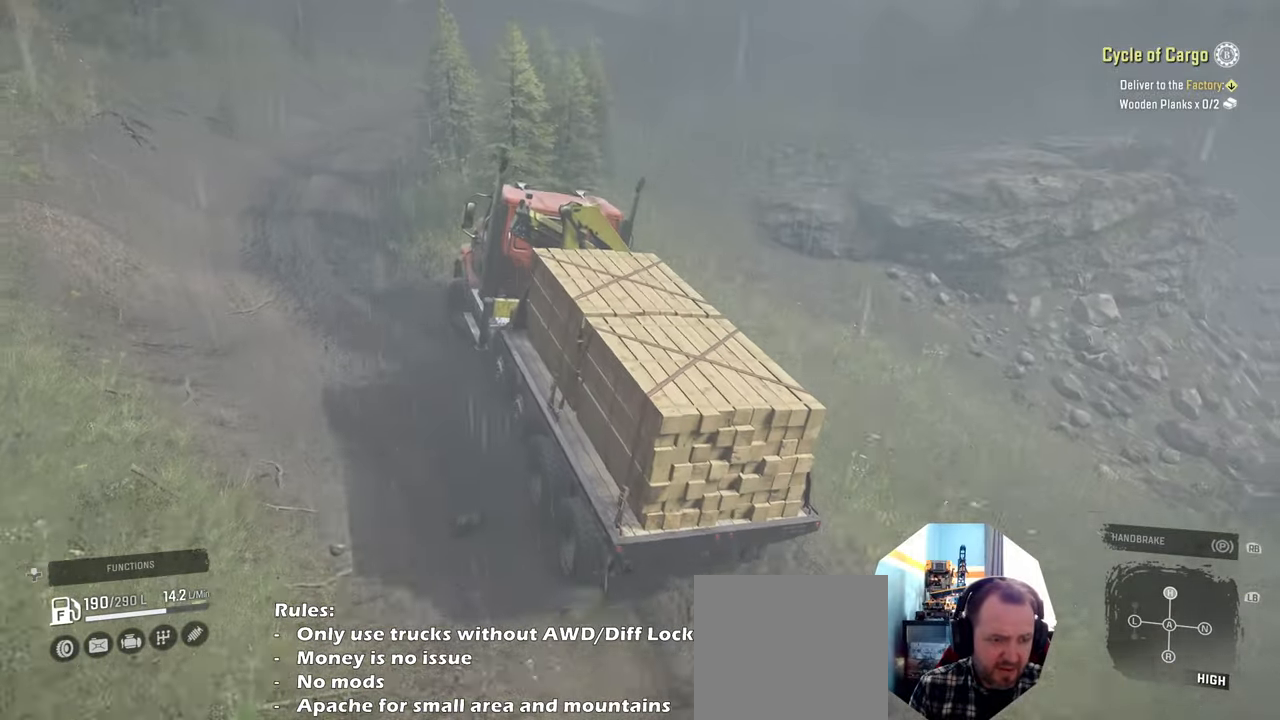
{"buttons": ["R2"], "left_stick": "right", "right_stick": "right", "events": []}
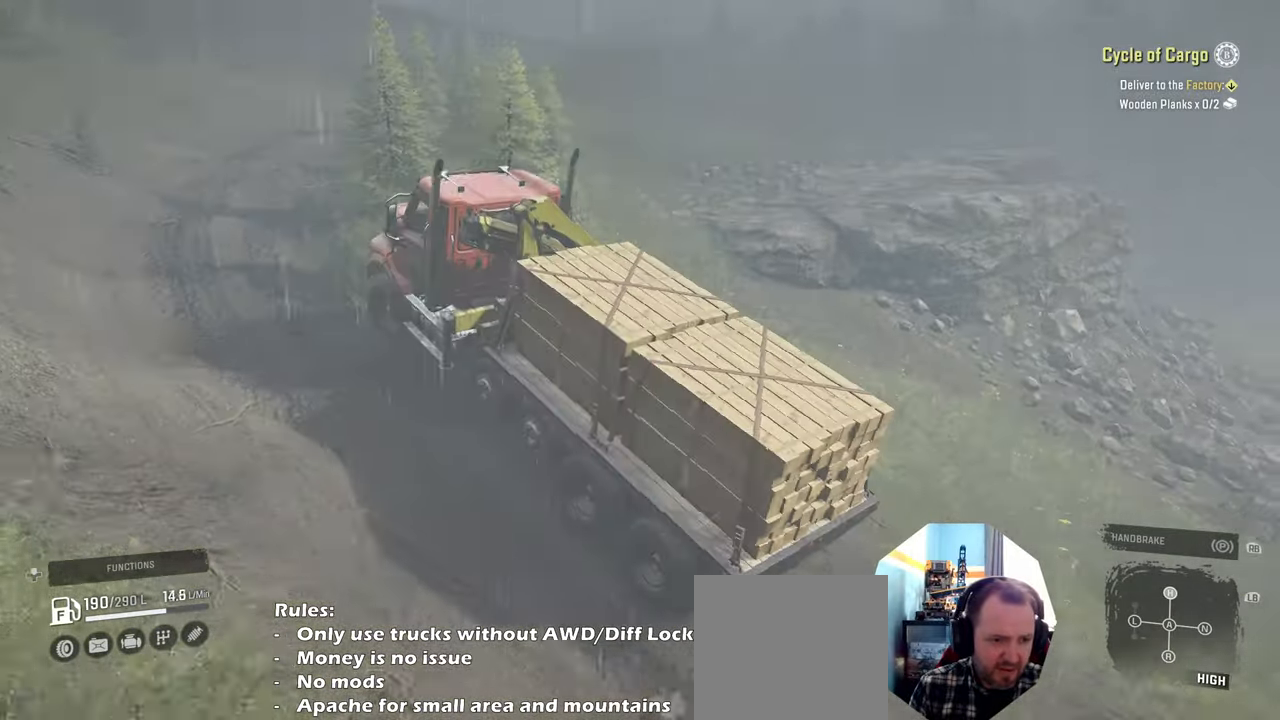
{"buttons": ["R2"], "left_stick": "right", "right_stick": "right", "events": []}
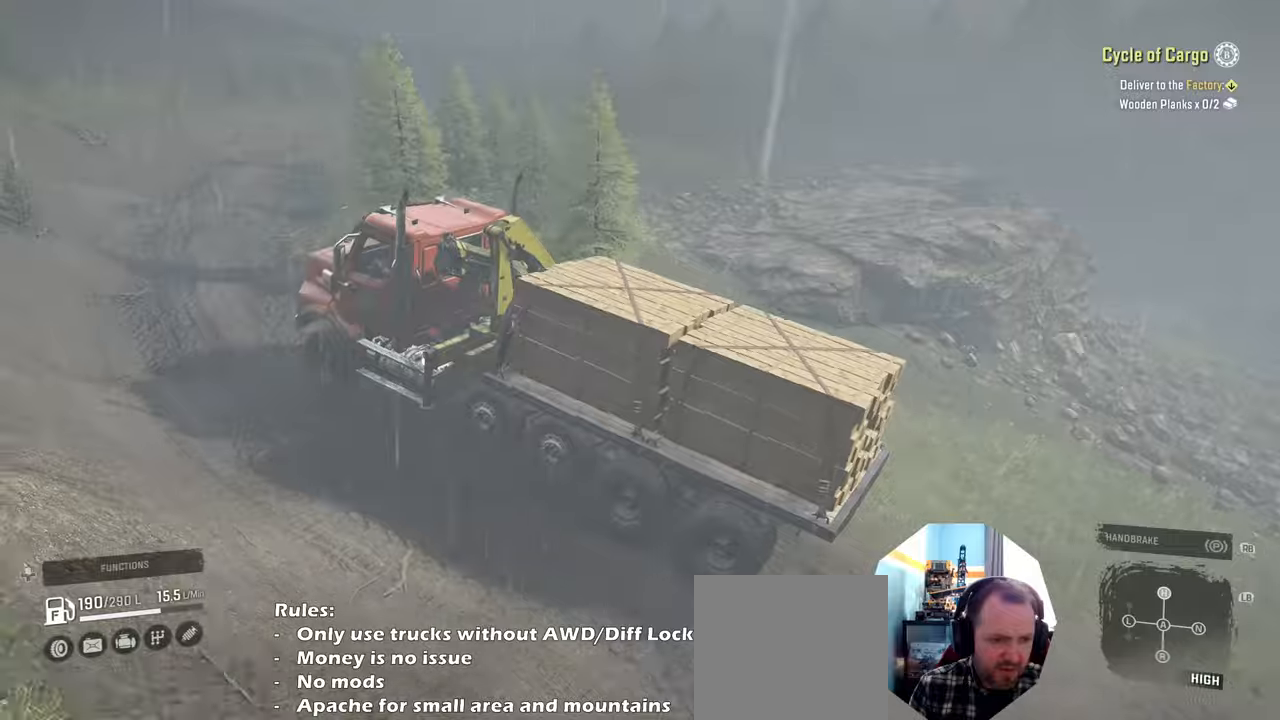
{"buttons": ["R2"], "left_stick": "right", "right_stick": "up", "events": [[200, "right_stick", "center"], [500, "right_stick", "up"]]}
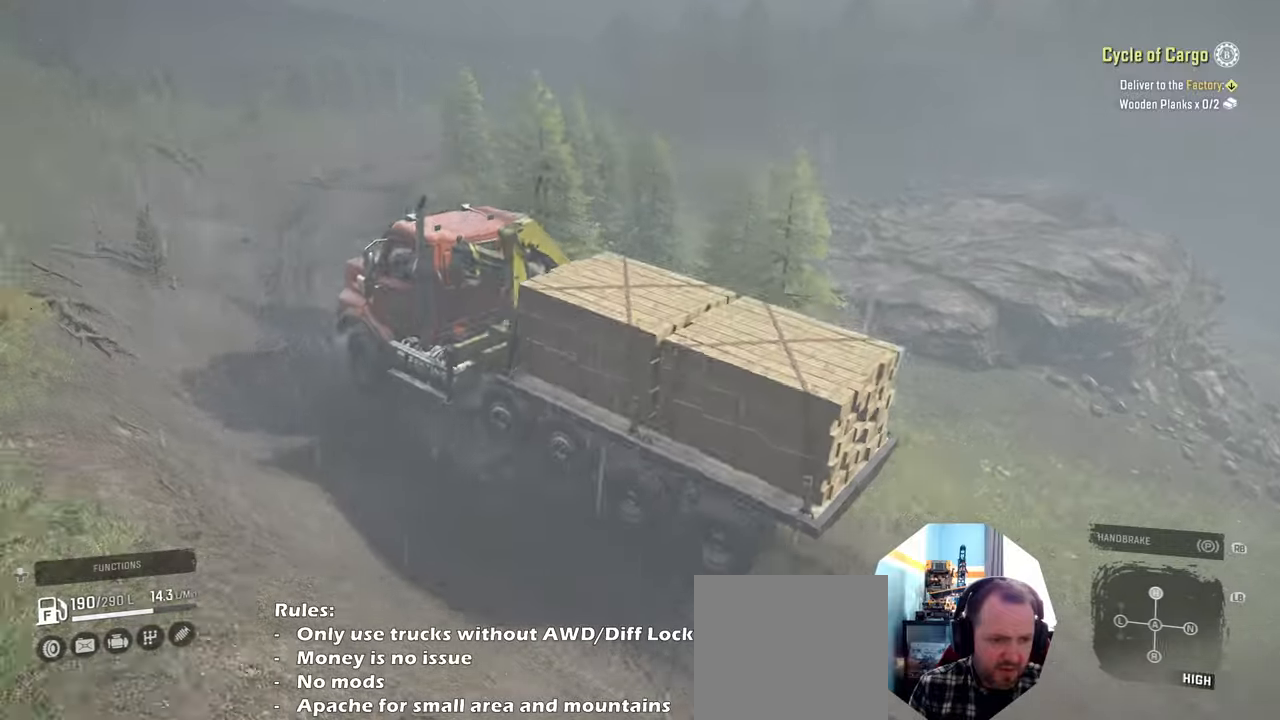
{"buttons": ["R2"], "left_stick": "right", "right_stick": "center", "events": [[67, "right_stick", "up-right"], [367, "right_stick", "up"], [467, "right_stick", "center"]]}
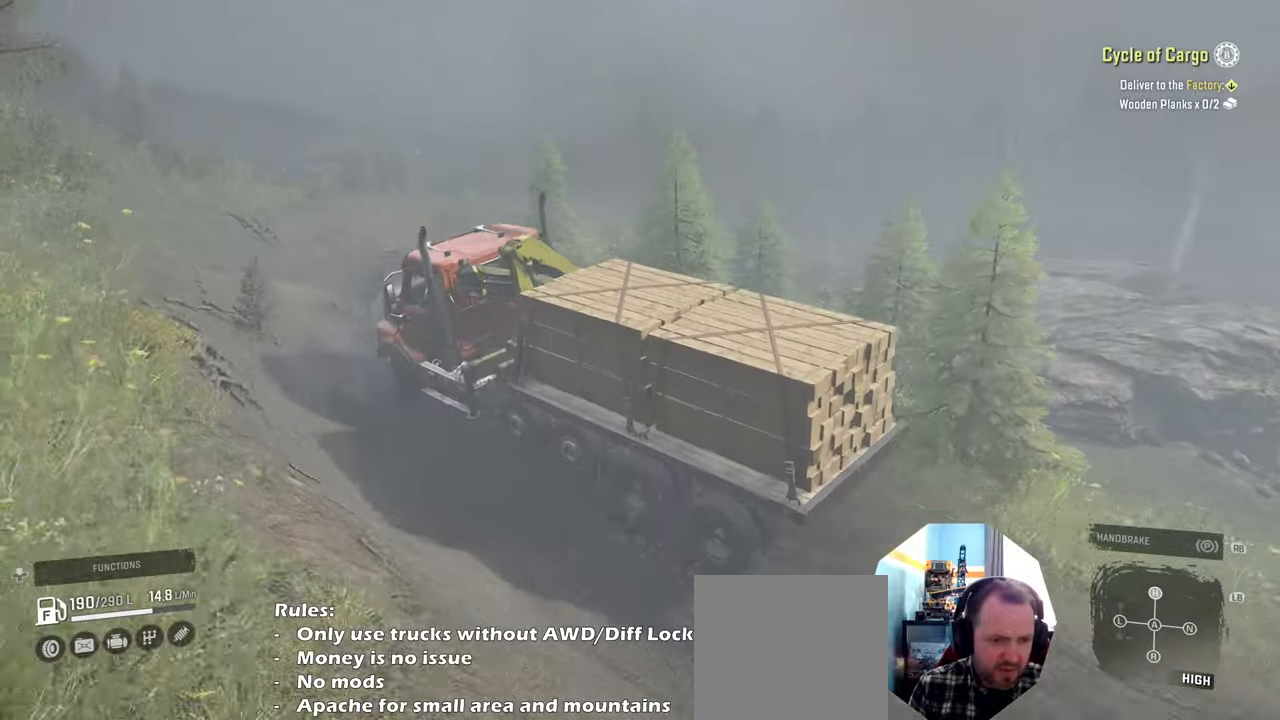
{"buttons": ["R2"], "left_stick": "right", "right_stick": "down", "events": [[200, "right_stick", "down"]]}
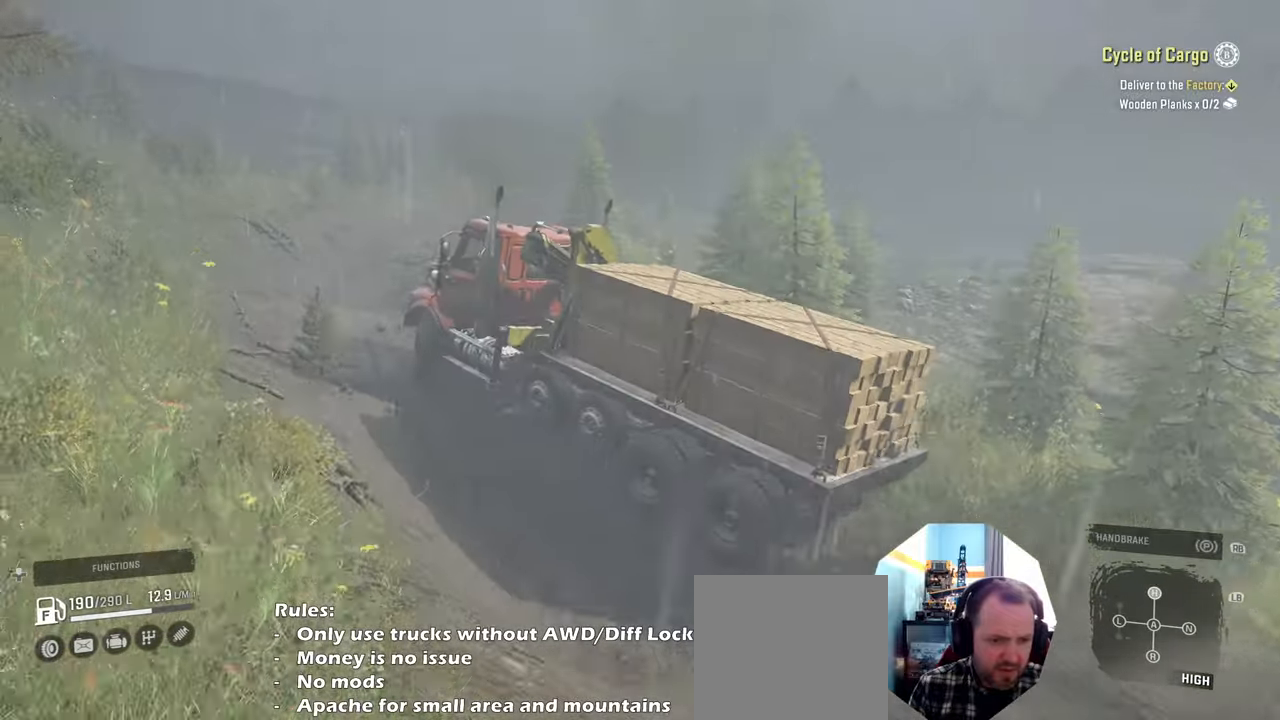
{"buttons": ["R2"], "left_stick": "left", "right_stick": "left", "events": [[100, "left_stick", "up"], [167, "left_stick", "left"], [234, "right_stick", "center"], [467, "right_stick", "left"]]}
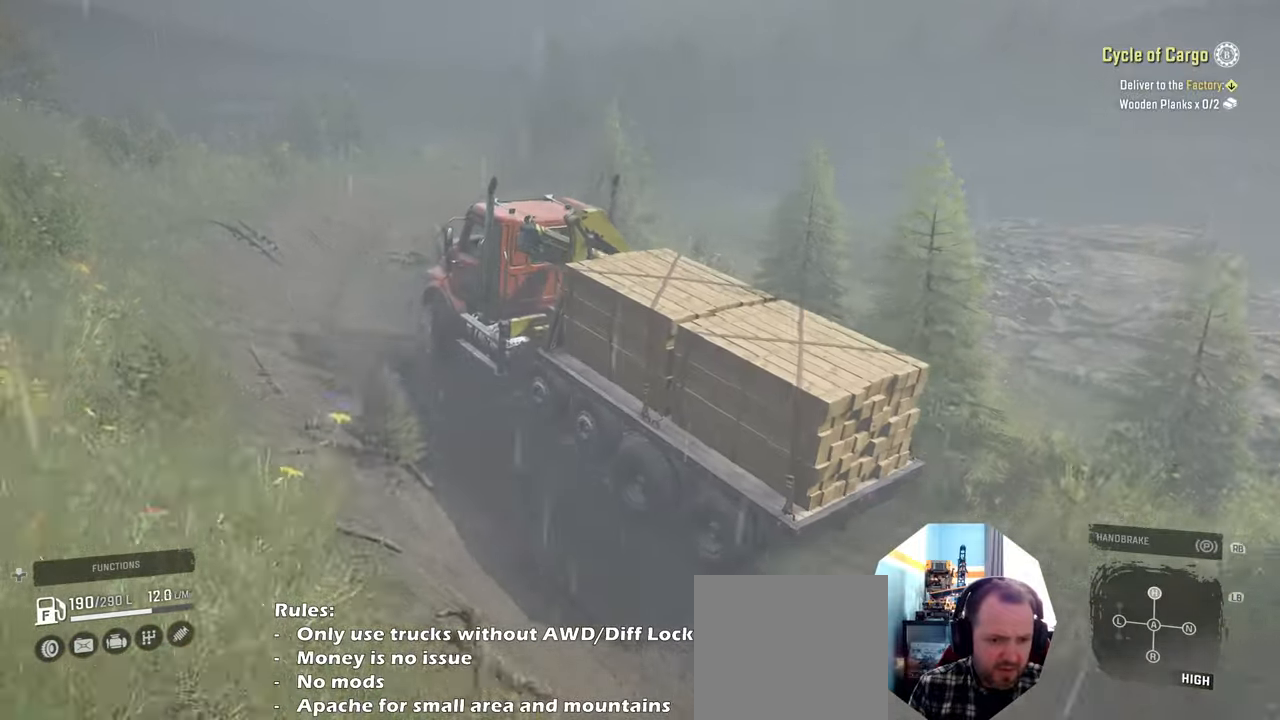
{"buttons": ["R2"], "left_stick": "right", "right_stick": "down-left", "events": [[300, "left_stick", "center"], [300, "right_stick", "down-left"], [367, "left_stick", "right"]]}
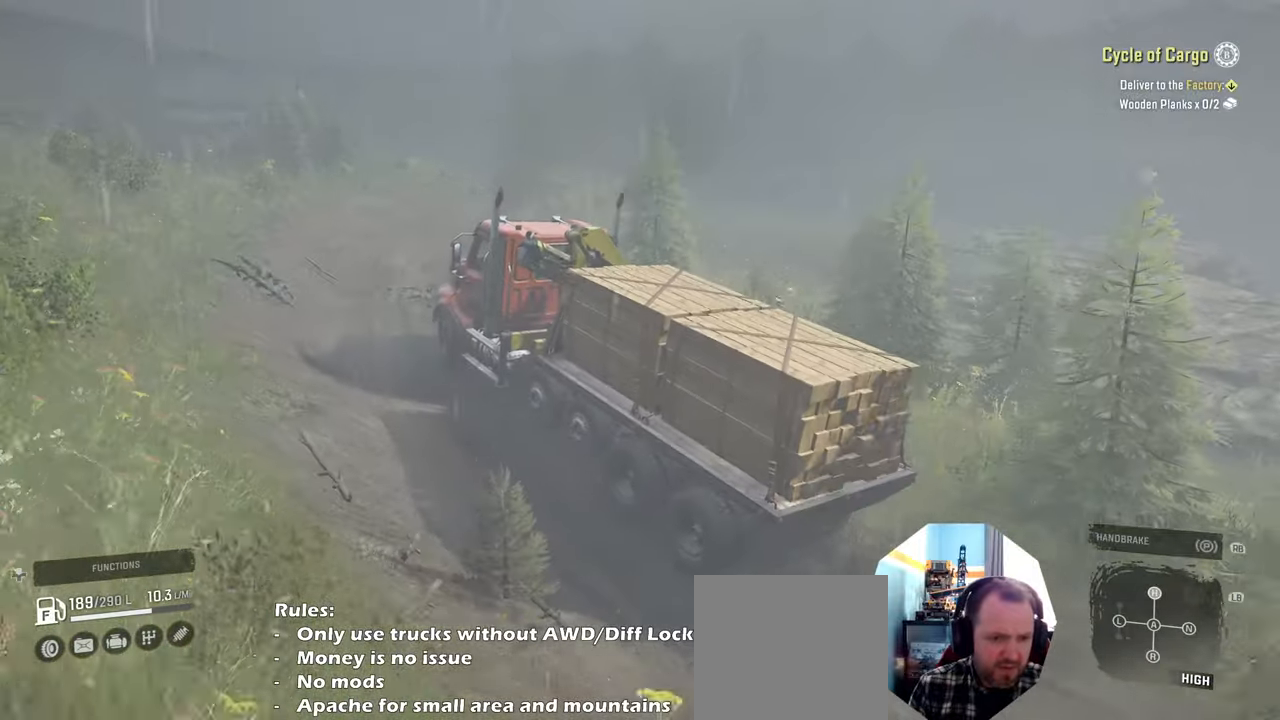
{"buttons": ["R2"], "left_stick": "left", "right_stick": "down-left", "events": [[200, "left_stick", "center"], [300, "left_stick", "left"]]}
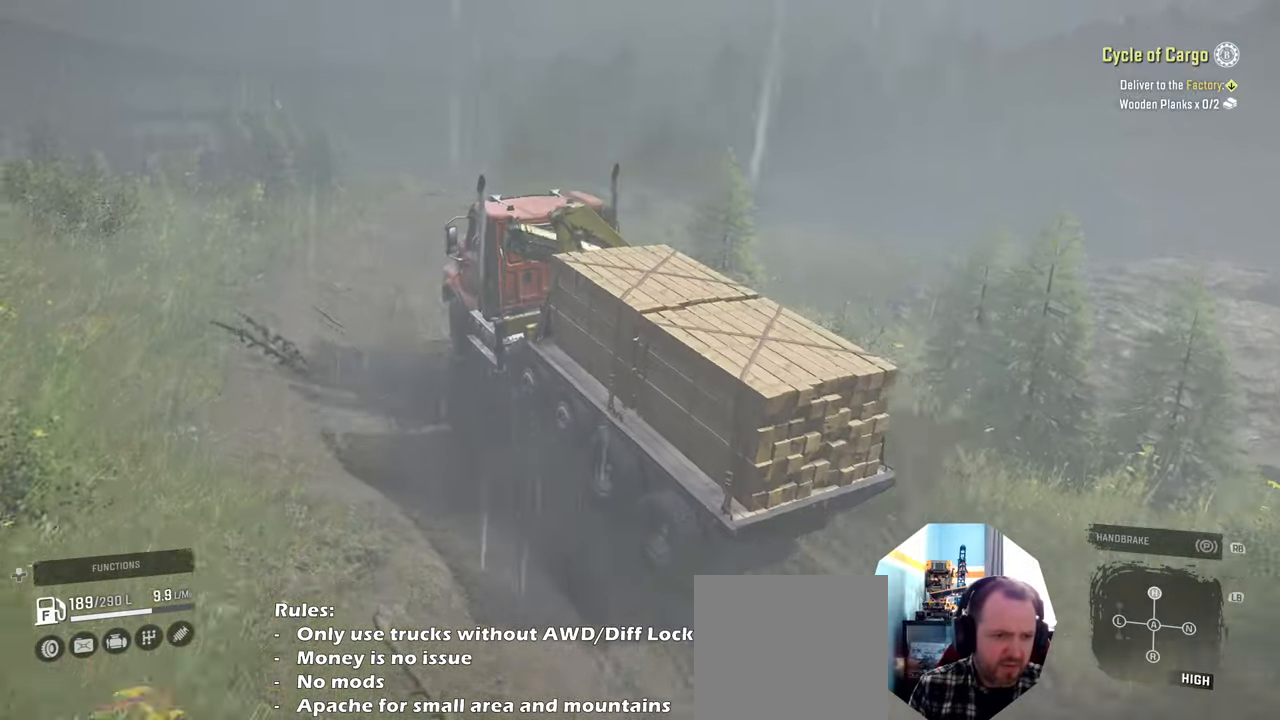
{"buttons": ["R2"], "left_stick": "right", "right_stick": "down-left", "events": [[34, "left_stick", "right"]]}
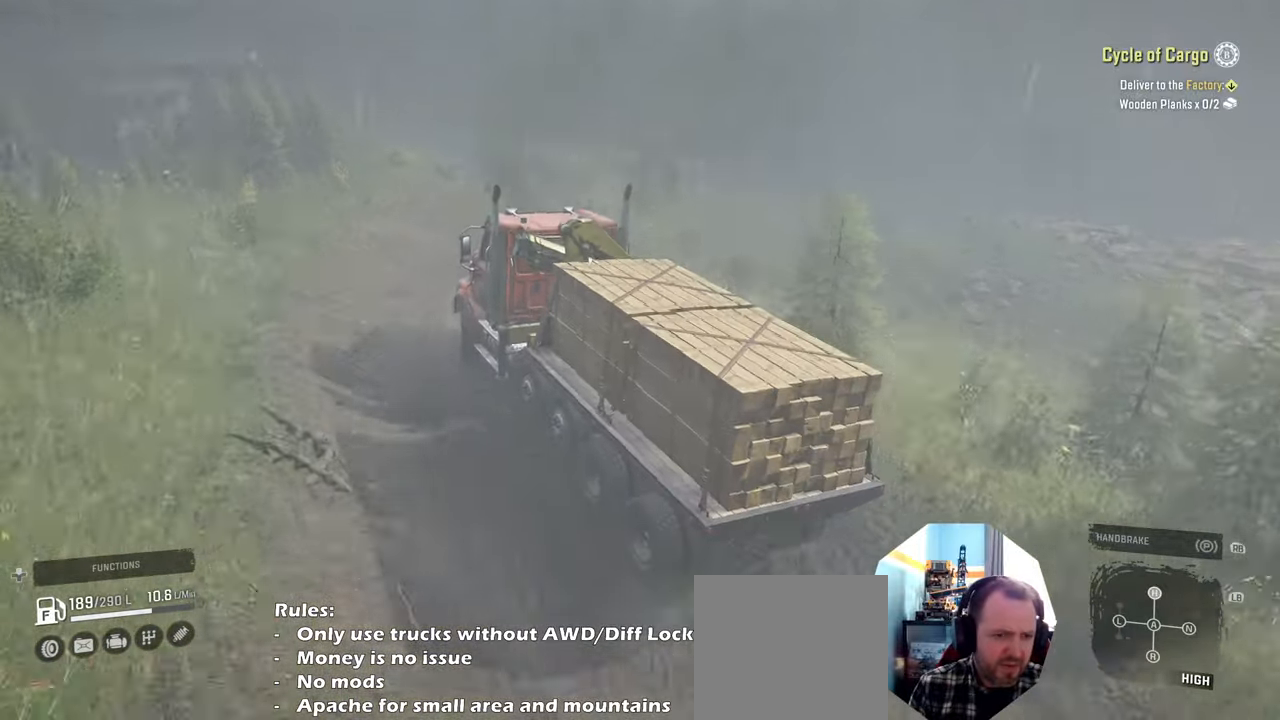
{"buttons": ["R2"], "left_stick": "left", "right_stick": "up-left", "events": [[67, "left_stick", "left"], [334, "right_stick", "left"], [467, "right_stick", "up-left"]]}
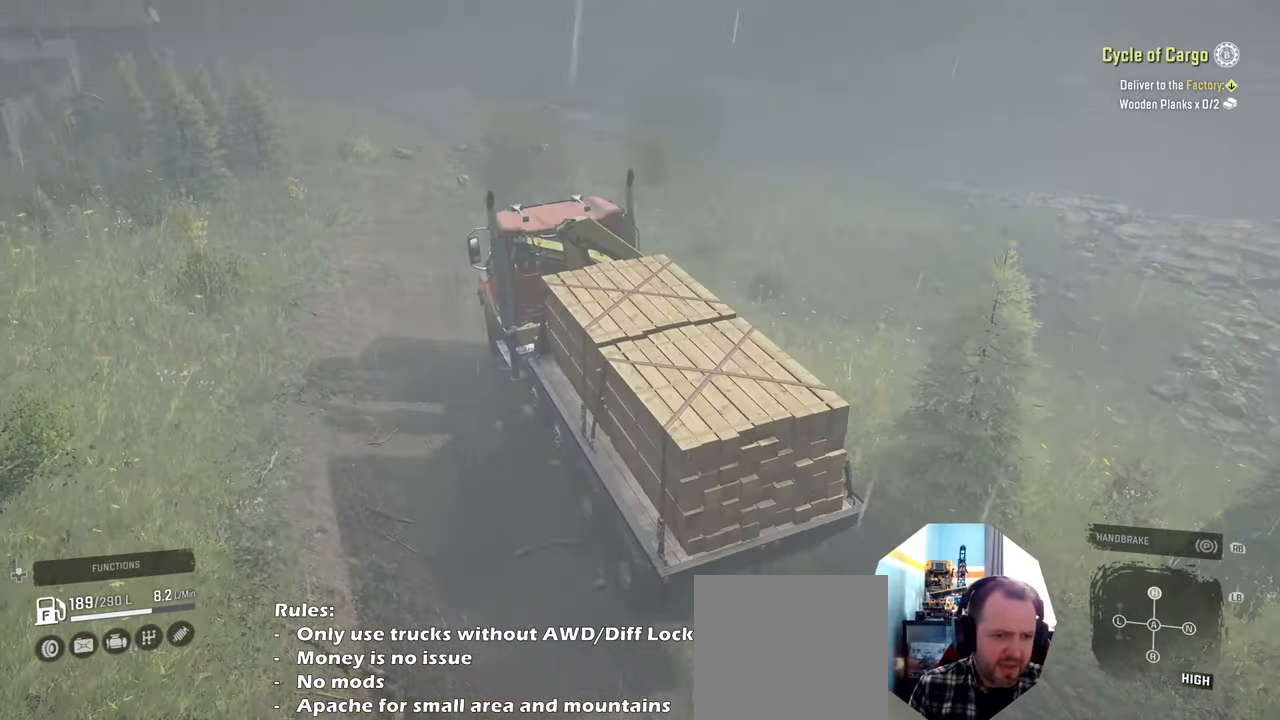
{"buttons": ["R2"], "left_stick": "left", "right_stick": "left", "events": [[267, "right_stick", "left"]]}
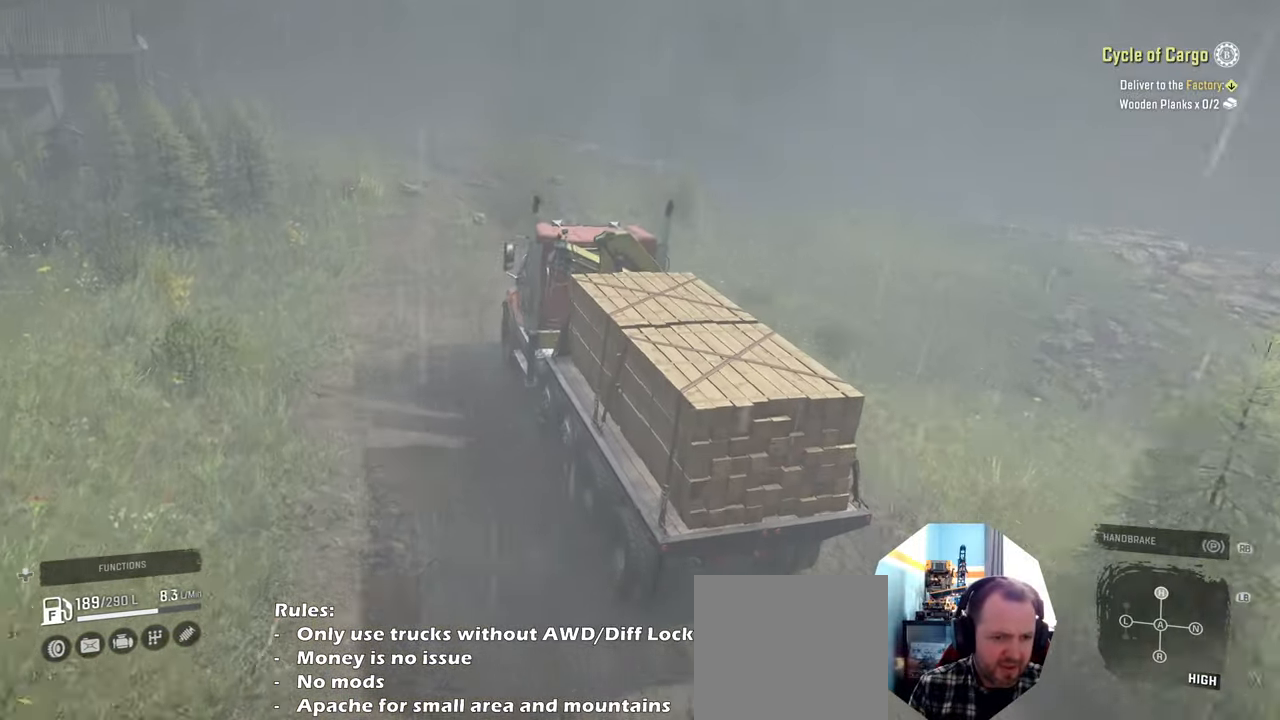
{"buttons": ["R2"], "left_stick": "left", "right_stick": "center", "events": [[167, "right_stick", "center"], [200, "left_stick", "center"], [434, "left_stick", "left"]]}
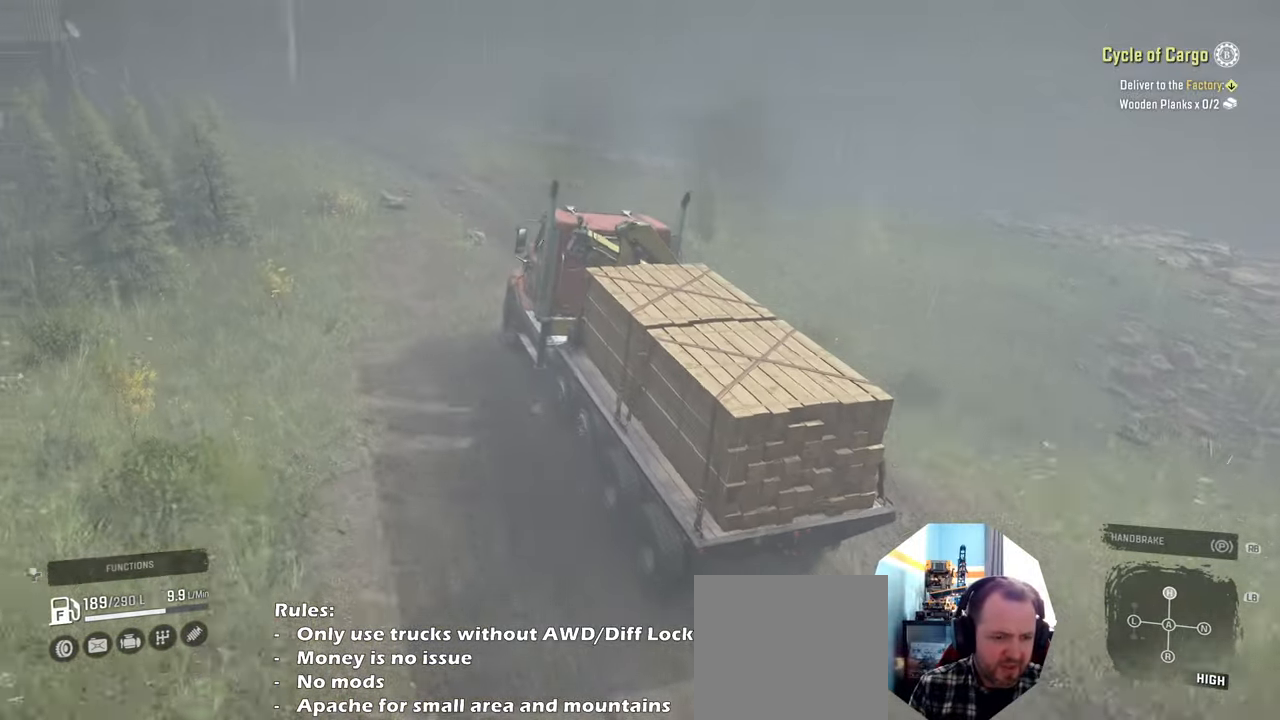
{"buttons": ["R2"], "left_stick": "right", "right_stick": "center", "events": [[67, "left_stick", "center"], [334, "left_stick", "right"]]}
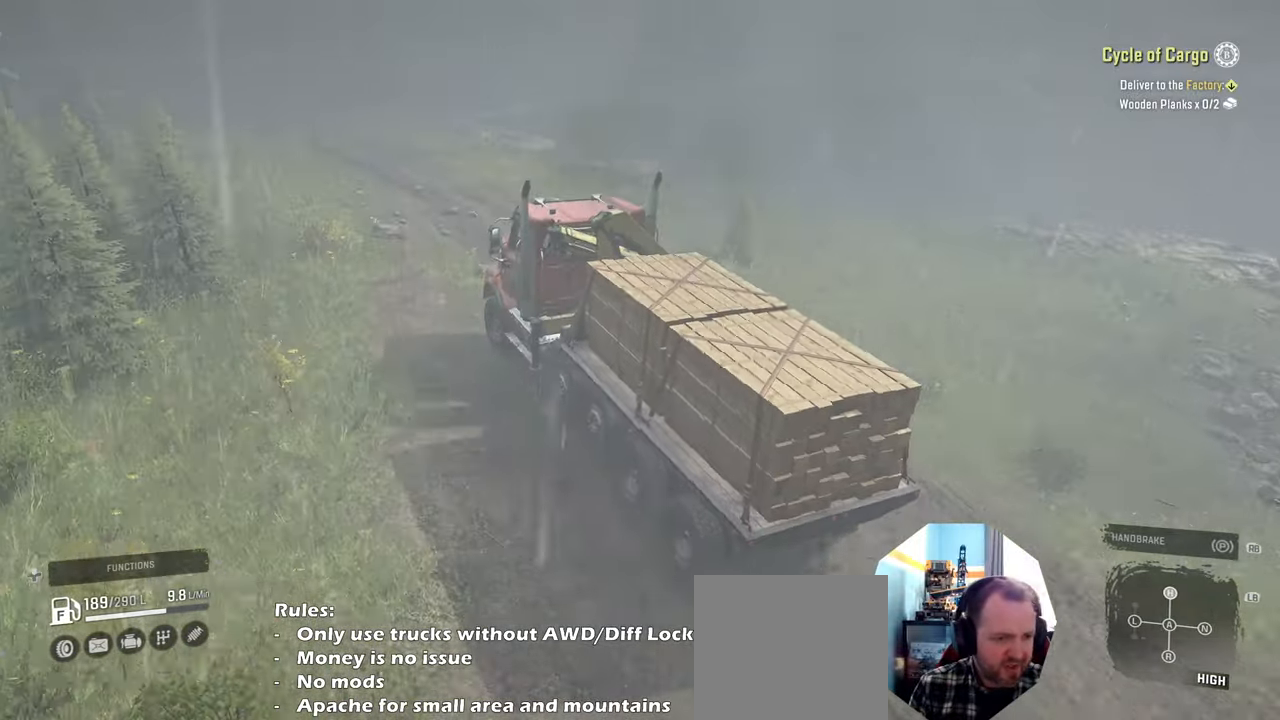
{"buttons": ["R2"], "left_stick": "center", "right_stick": "down", "events": [[67, "right_stick", "down"], [500, "left_stick", "center"]]}
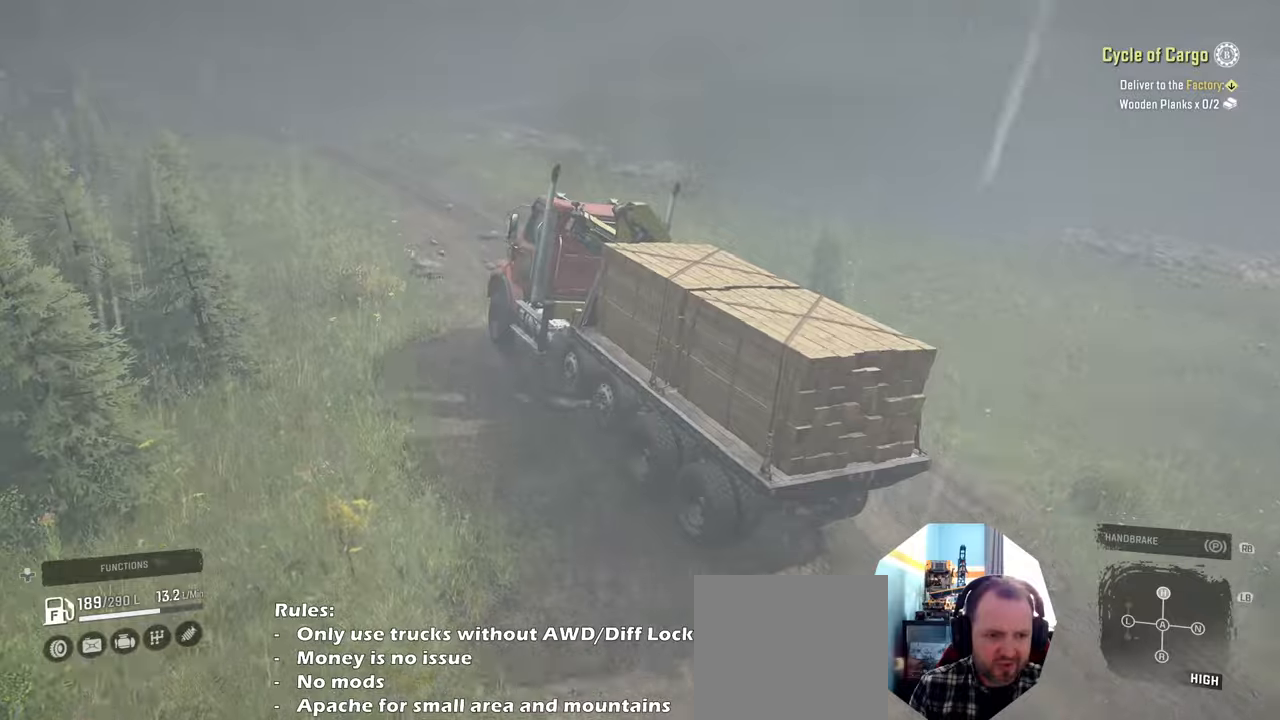
{"buttons": ["R2"], "left_stick": "left", "right_stick": "left", "events": [[100, "left_stick", "left"], [334, "right_stick", "left"]]}
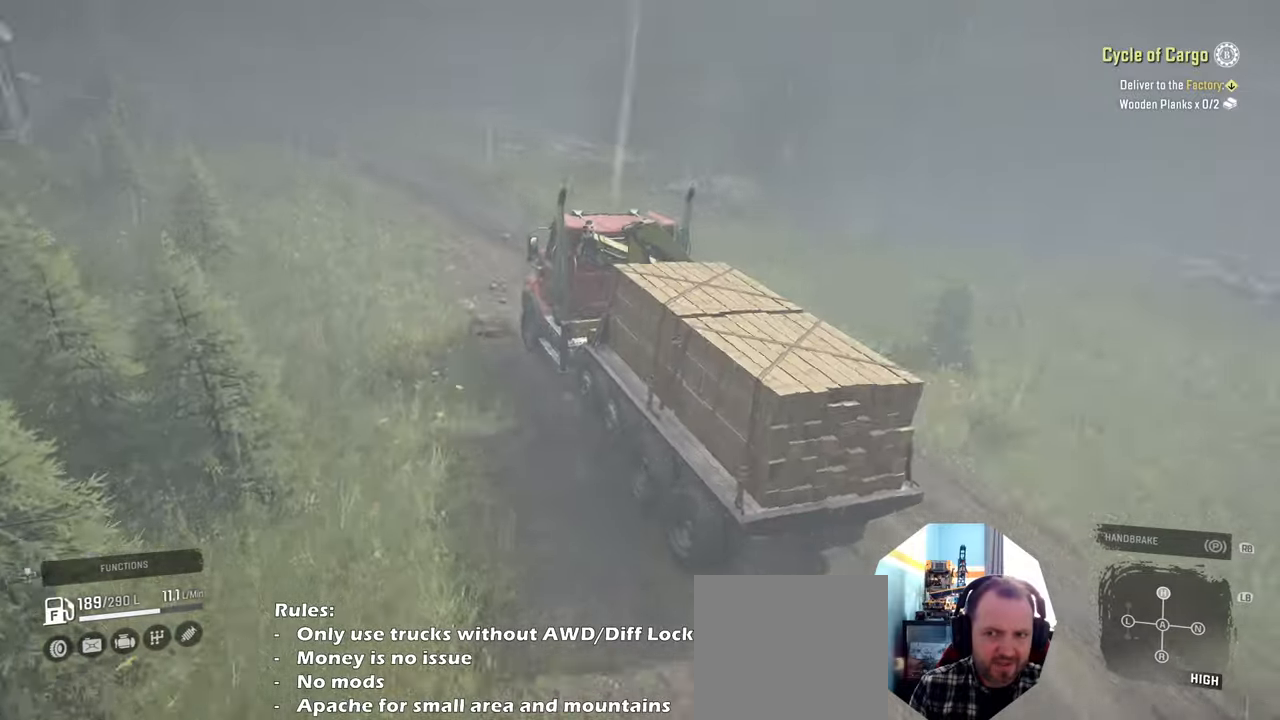
{"buttons": ["R2"], "left_stick": "left", "right_stick": "center", "events": [[134, "right_stick", "down"], [400, "right_stick", "center"]]}
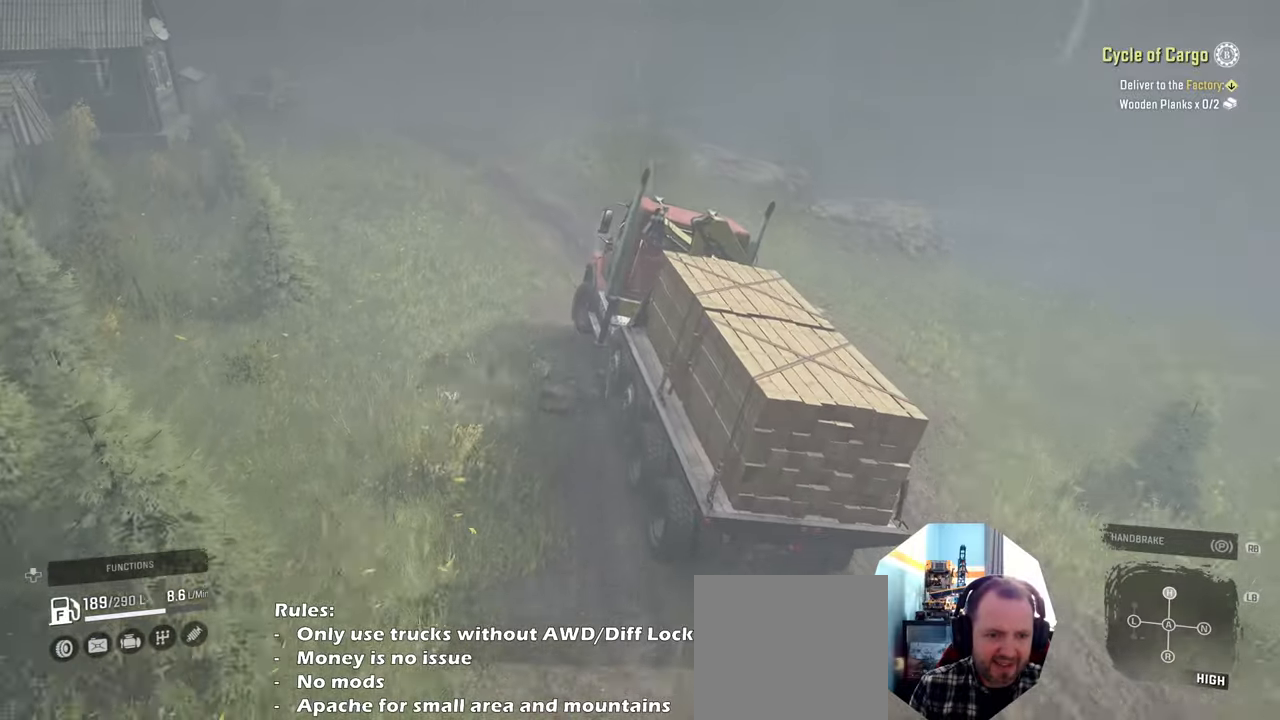
{"buttons": ["R2"], "left_stick": "left", "right_stick": "down", "events": [[134, "right_stick", "down"], [267, "left_stick", "center"], [334, "left_stick", "left"]]}
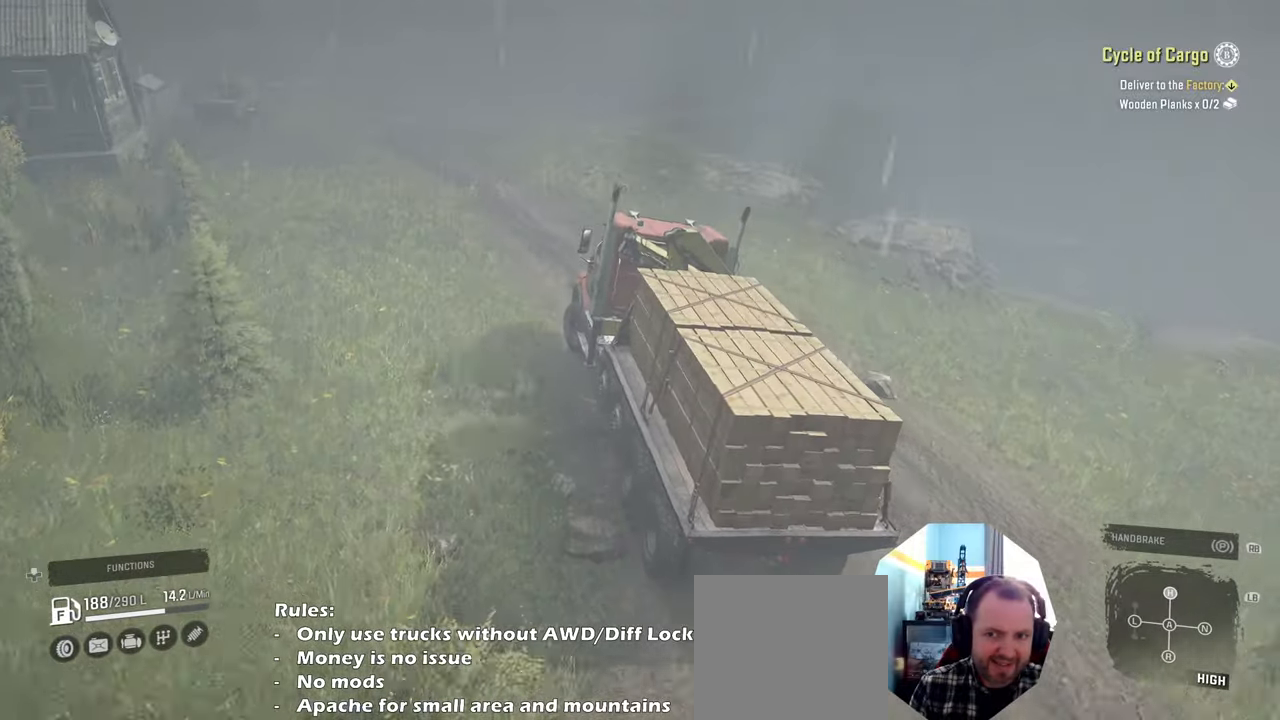
{"buttons": ["R2"], "left_stick": "center", "right_stick": "down-right", "events": [[100, "left_stick", "center"], [100, "right_stick", "center"], [200, "left_stick", "right"], [234, "right_stick", "down-right"], [300, "left_stick", "center"]]}
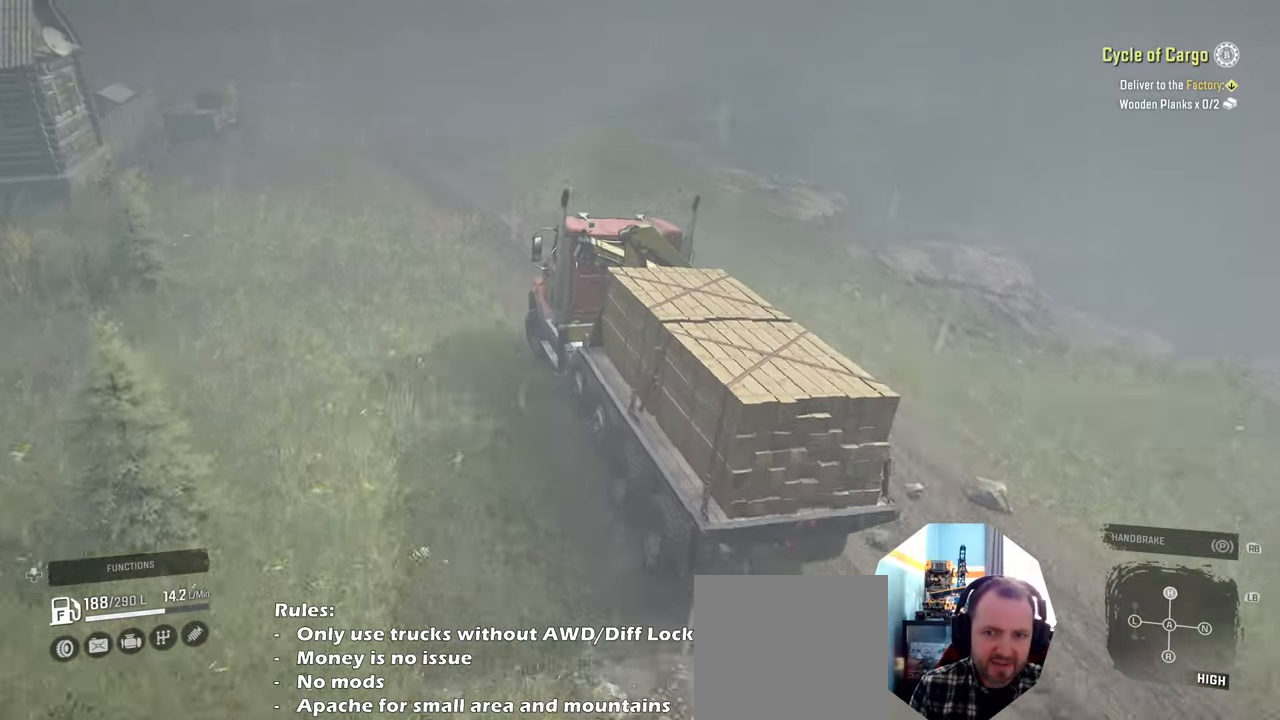
{"buttons": ["R2"], "left_stick": "center", "right_stick": "down-right", "events": []}
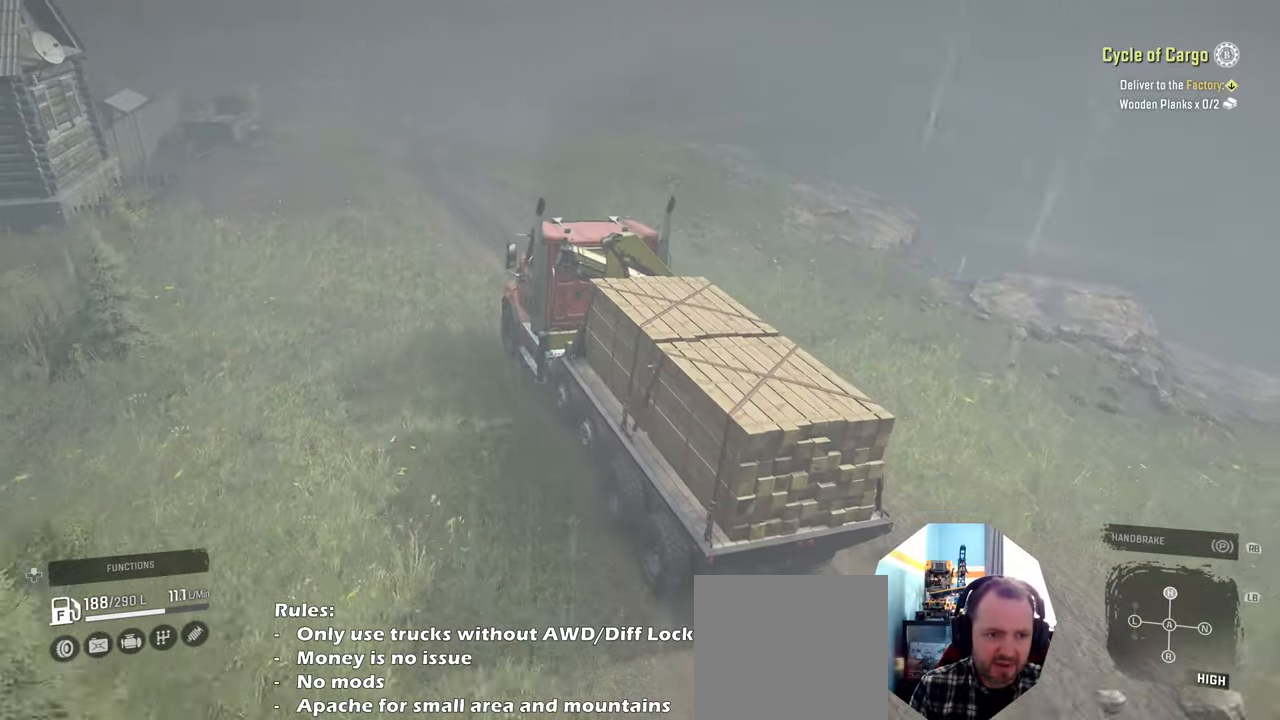
{"buttons": ["R2"], "left_stick": "center", "right_stick": "down-right", "events": [[34, "left_stick", "right"], [300, "left_stick", "center"]]}
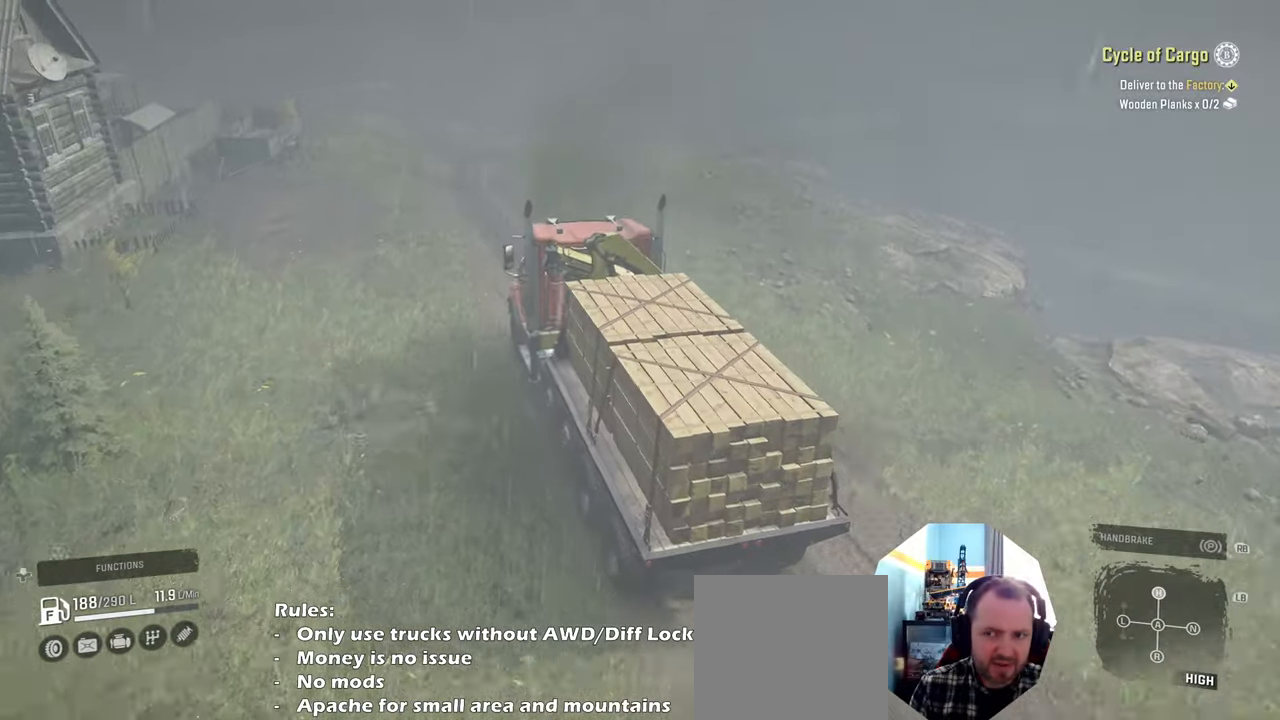
{"buttons": ["R2"], "left_stick": "center", "right_stick": "down-right", "events": [[100, "left_stick", "left"], [234, "left_stick", "center"]]}
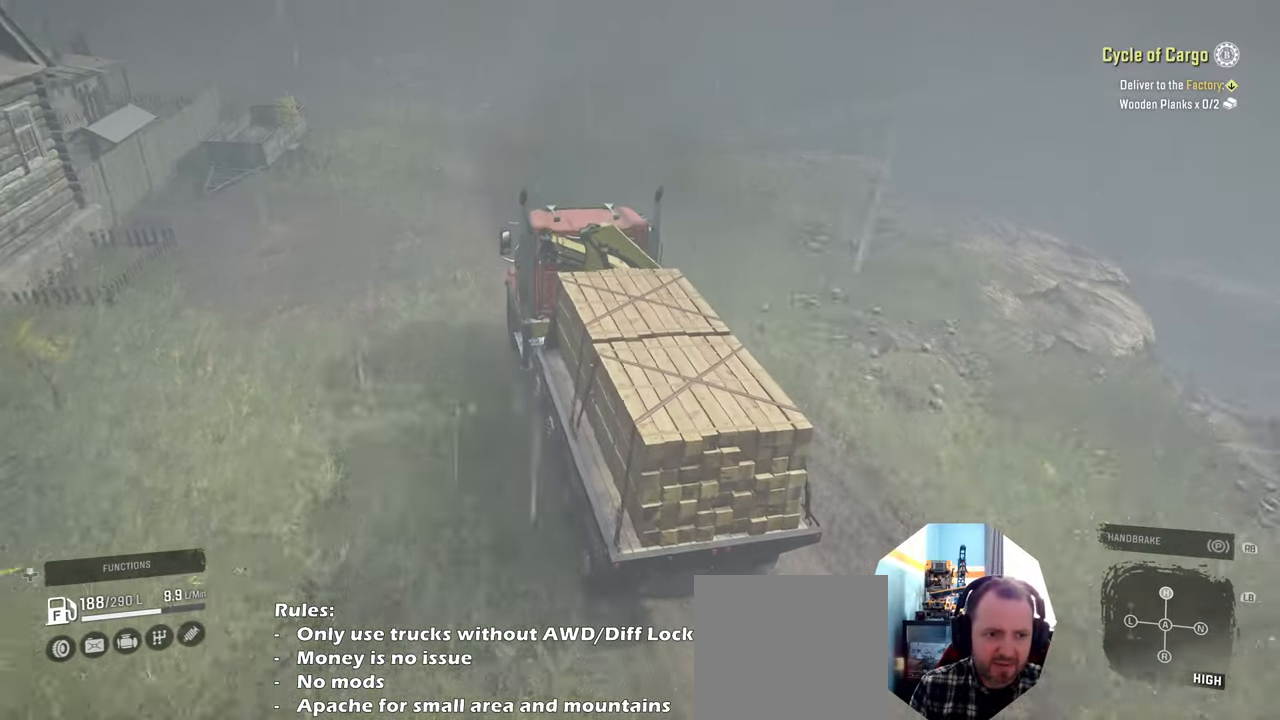
{"buttons": ["R2"], "left_stick": "center", "right_stick": "right", "events": [[100, "left_stick", "left"], [267, "left_stick", "center"], [367, "right_stick", "right"]]}
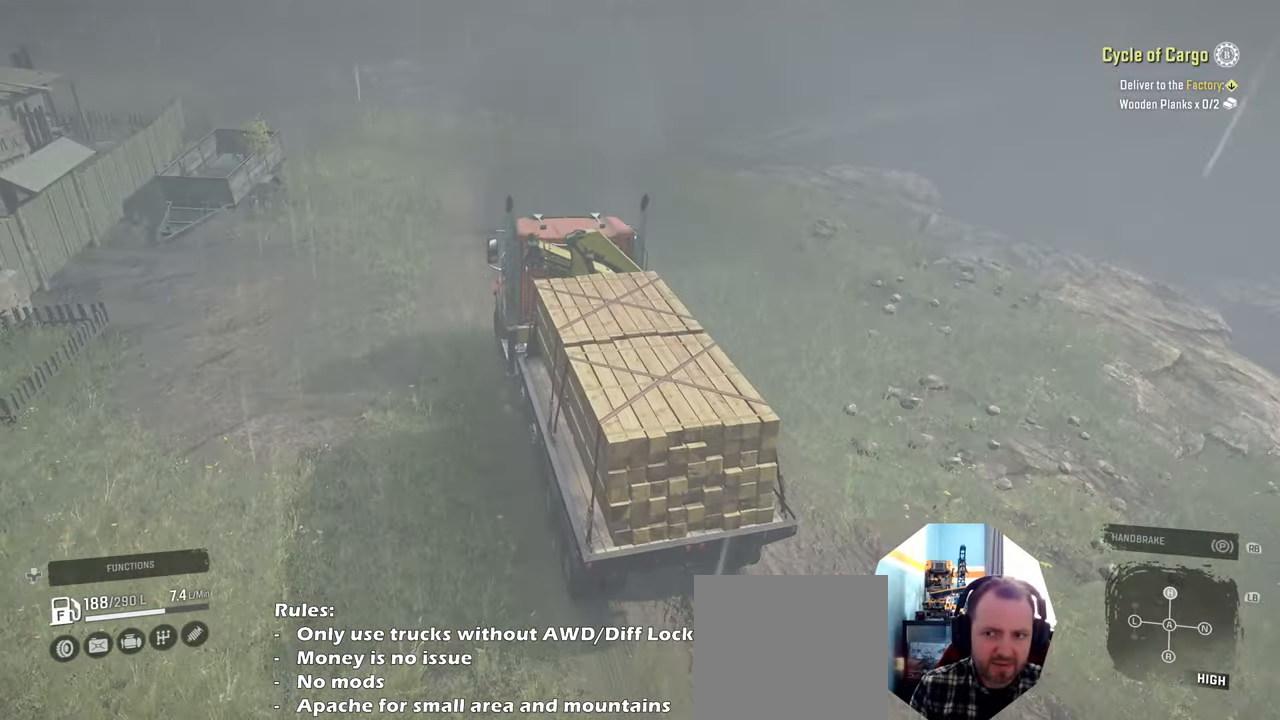
{"buttons": ["R2"], "left_stick": "right", "right_stick": "right", "events": [[334, "left_stick", "right"]]}
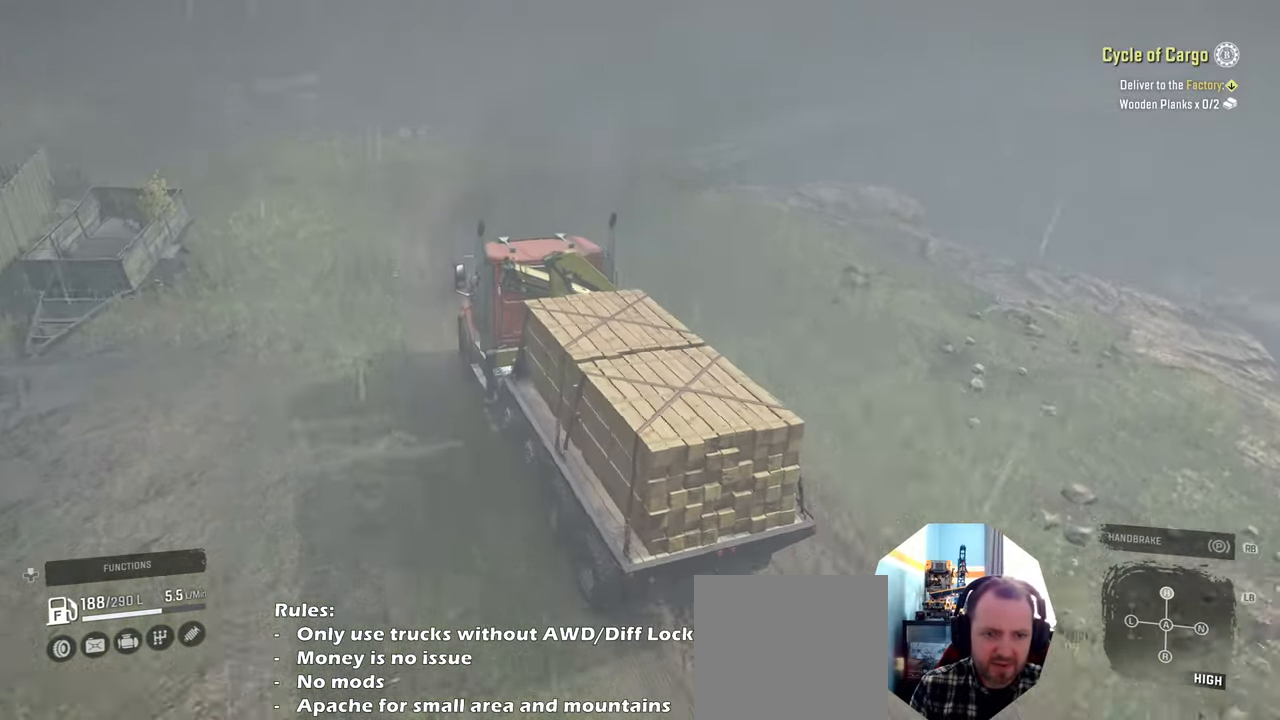
{"buttons": ["R2"], "left_stick": "center", "right_stick": "down-right", "events": [[167, "right_stick", "down-right"], [267, "left_stick", "center"]]}
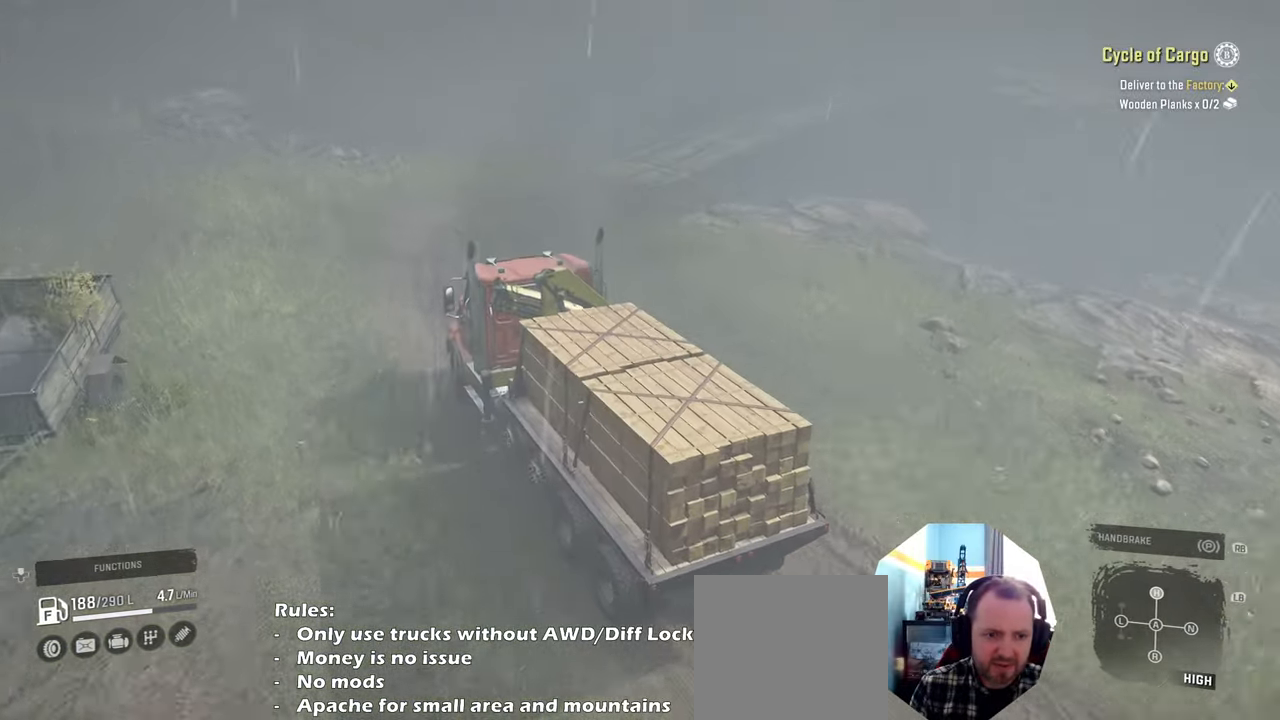
{"buttons": ["R2"], "left_stick": "center", "right_stick": "down-right", "events": []}